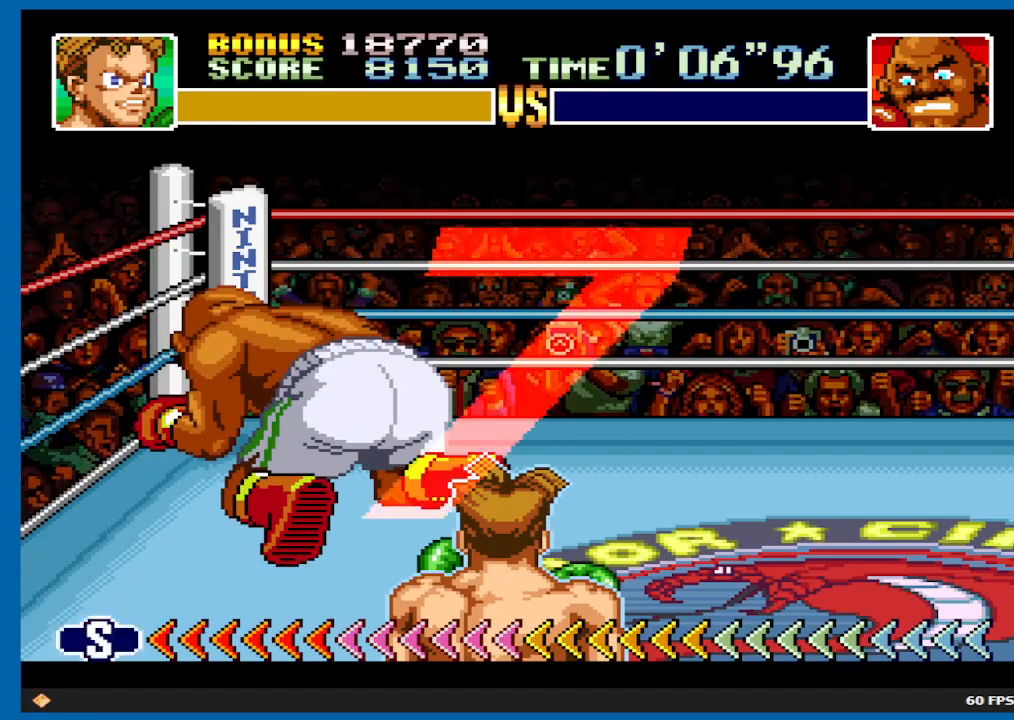
Gameplay with a controller (Xbox layout); each line is a JSON object with the inputs held at the frame after it. "events" lists button and stick changes between this image and that frame as [ms after this image, input, new state], when the widget could be followed in between. Not read: L3 R3.
{"buttons": [], "left_stick": "center", "right_stick": "right", "events": [[167, "right_stick", "right"]]}
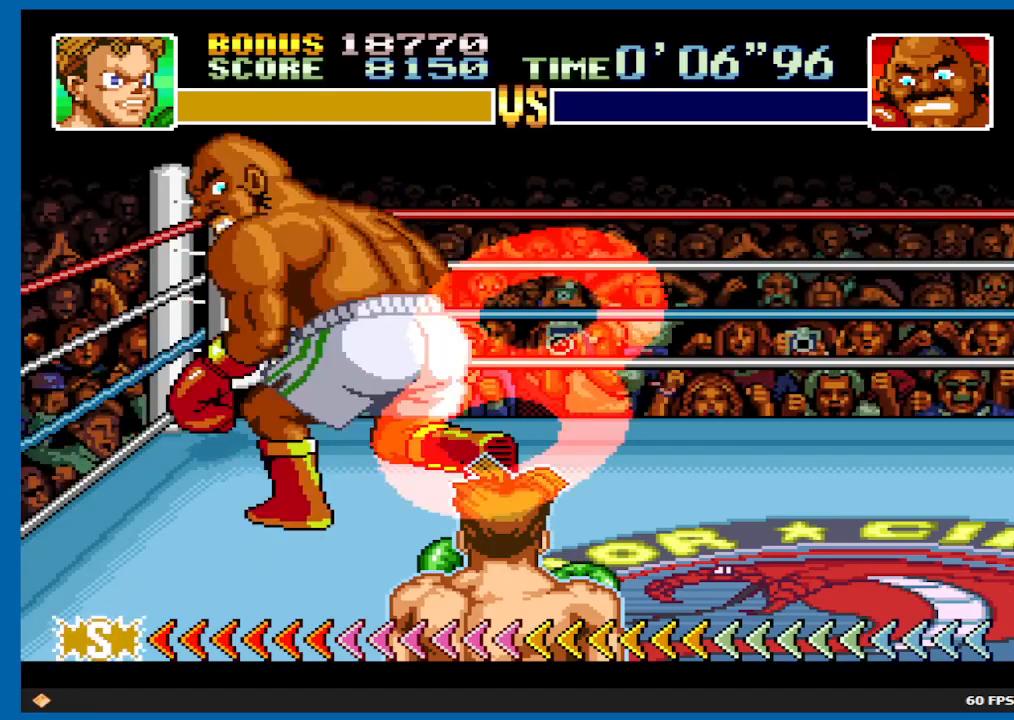
{"buttons": [], "left_stick": "center", "right_stick": "center", "events": [[100, "right_stick", "center"]]}
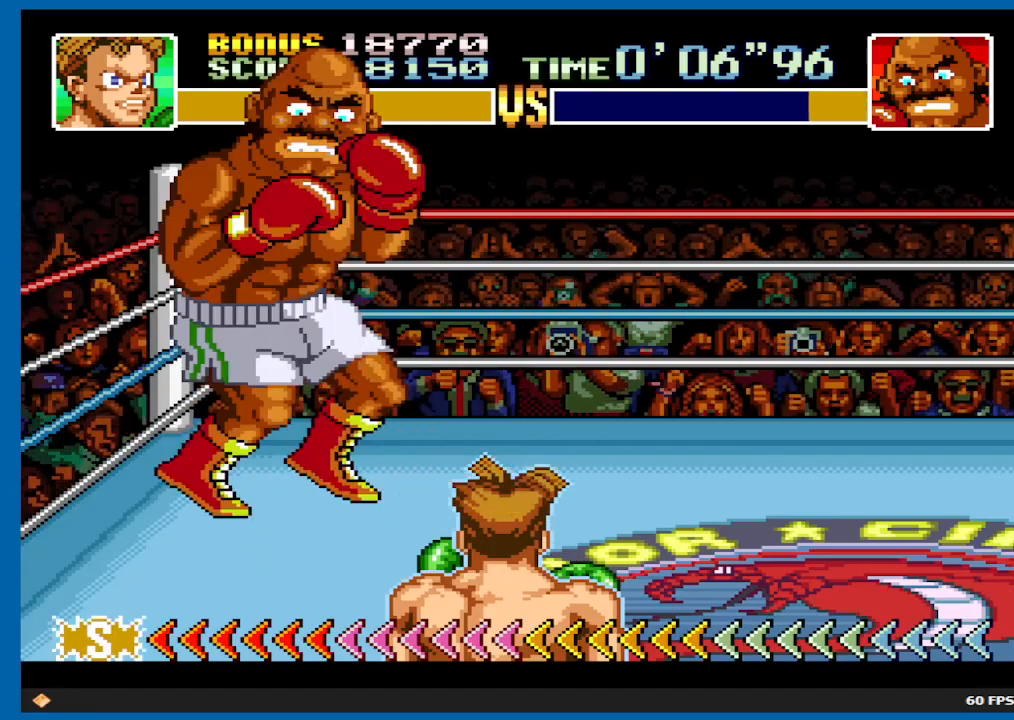
{"buttons": ["DPAD_UP"], "left_stick": "center", "right_stick": "center", "events": [[33, "left_stick", "up-right"], [133, "left_stick", "center"], [267, "DPAD_UP", "down"]]}
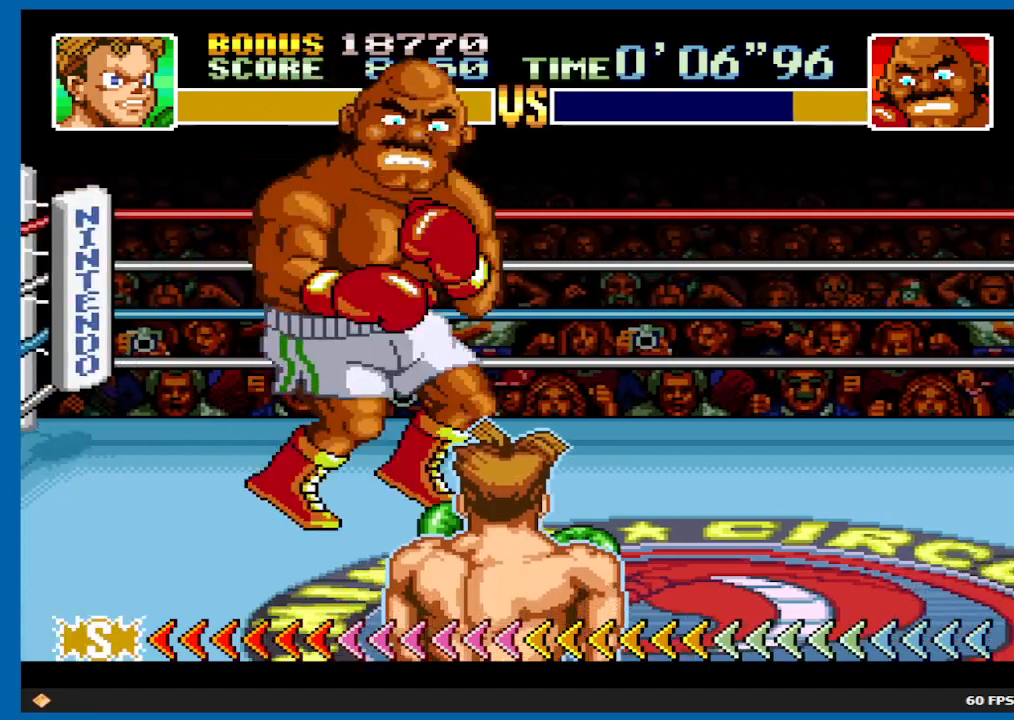
{"buttons": ["DPAD_UP"], "left_stick": "center", "right_stick": "center", "events": []}
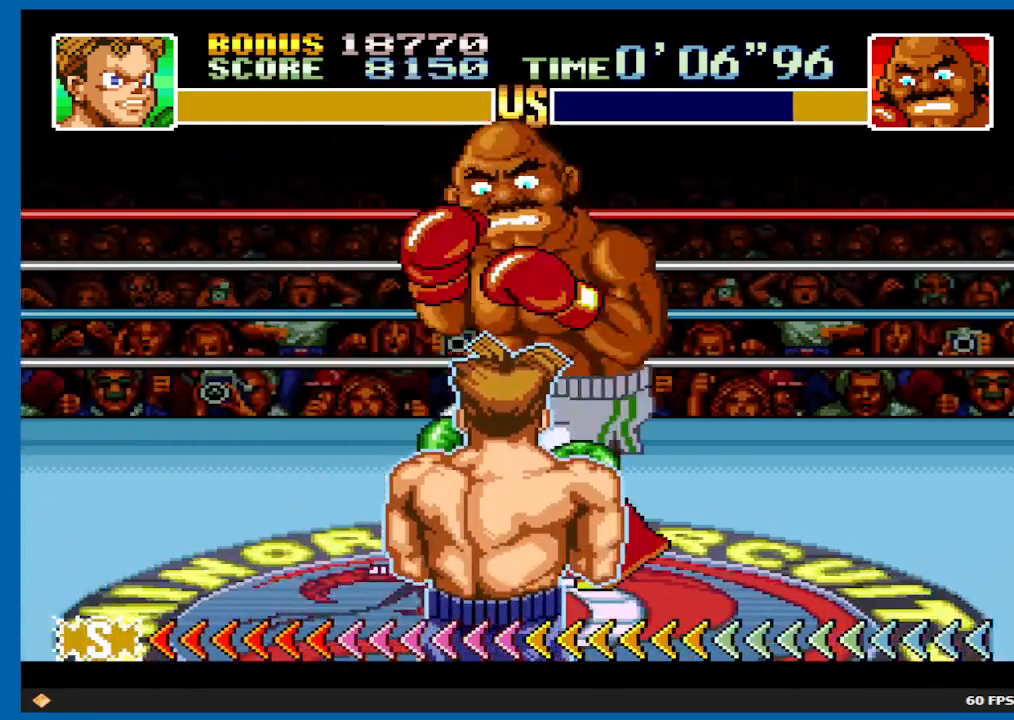
{"buttons": ["DPAD_UP"], "left_stick": "center", "right_stick": "center", "events": []}
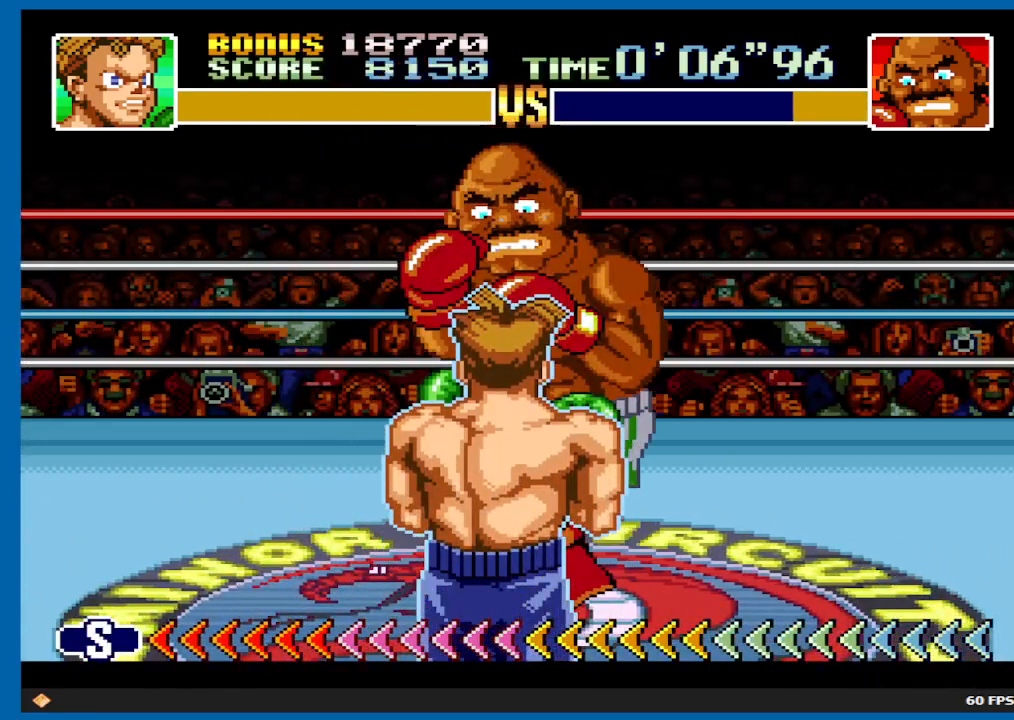
{"buttons": ["B"], "left_stick": "center", "right_stick": "center", "events": [[167, "DPAD_UP", "up"], [183, "A", "down"], [233, "A", "up"], [483, "B", "down"]]}
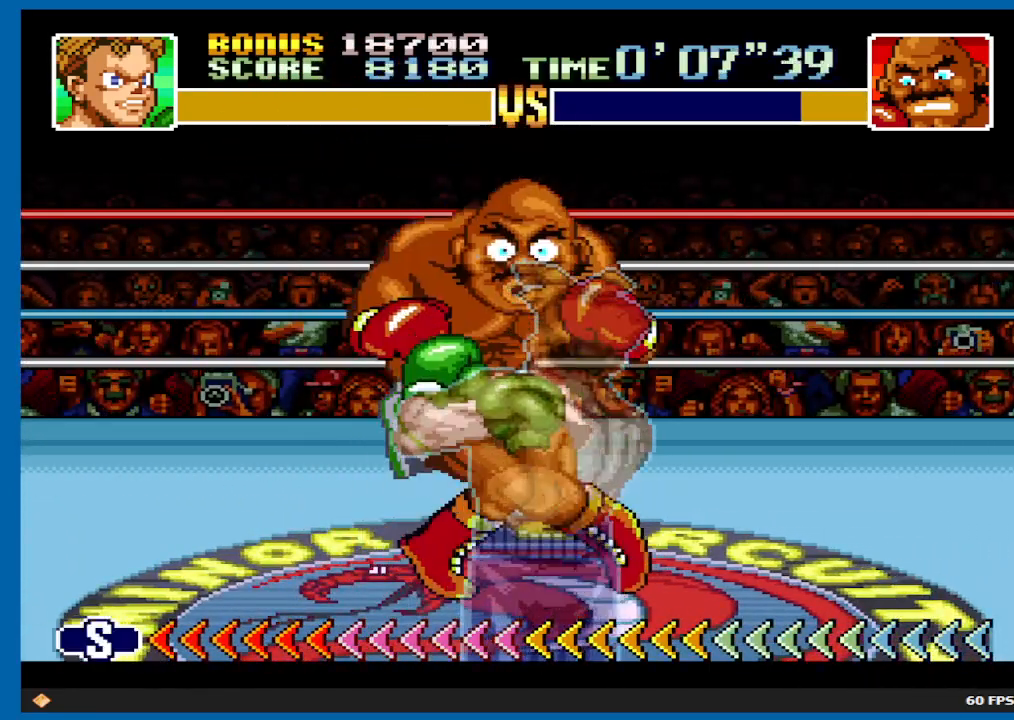
{"buttons": ["DPAD_UP"], "left_stick": "center", "right_stick": "center", "events": [[17, "DPAD_UP", "down"], [33, "R1", "down"], [117, "R1", "up"], [500, "B", "up"]]}
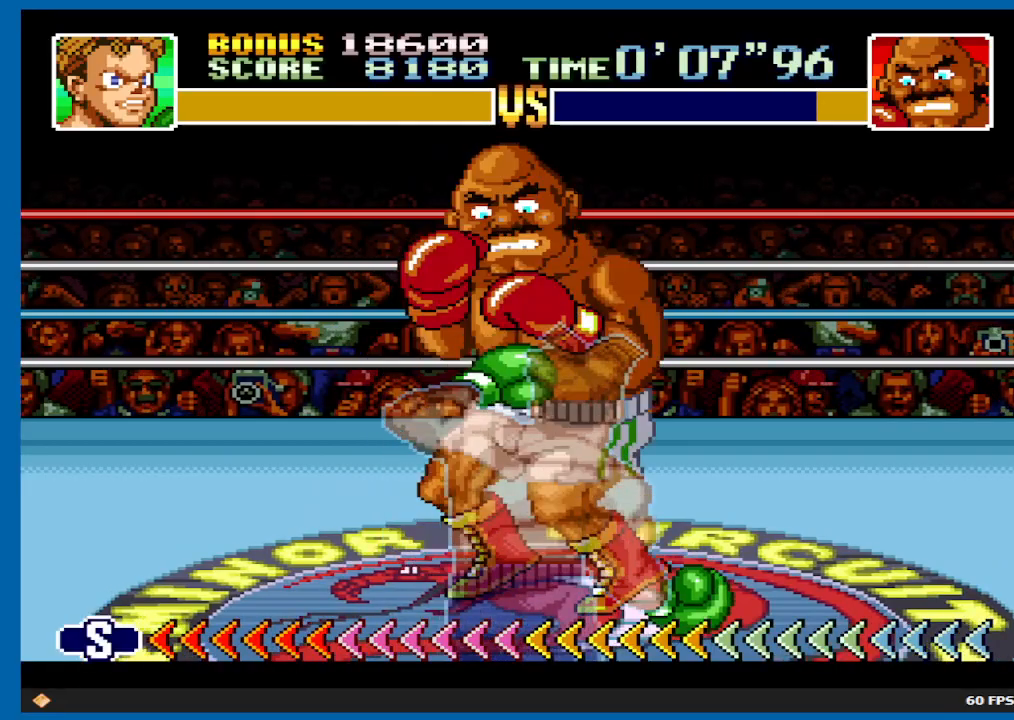
{"buttons": [], "left_stick": "center", "right_stick": "center", "events": [[400, "DPAD_UP", "up"]]}
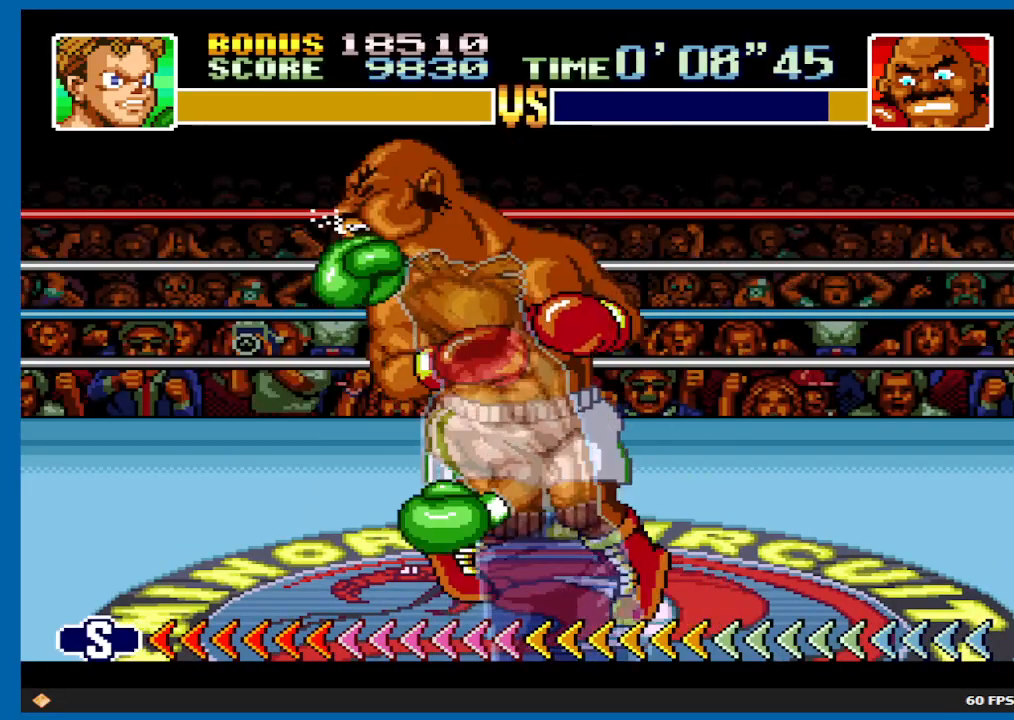
{"buttons": [], "left_stick": "center", "right_stick": "center", "events": []}
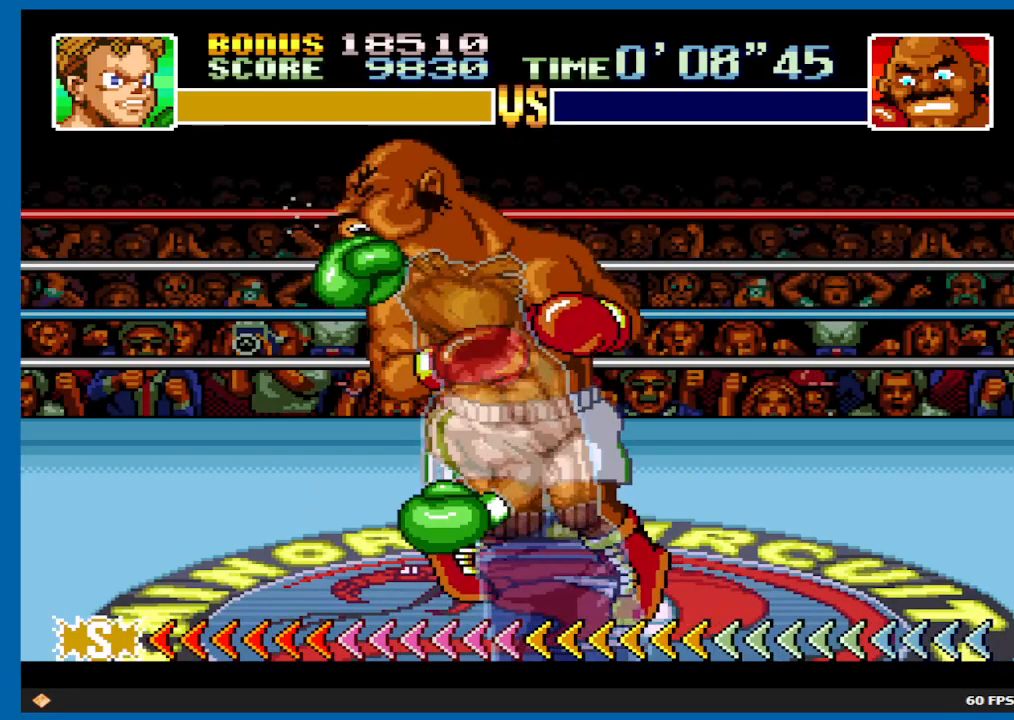
{"buttons": [], "left_stick": "center", "right_stick": "center", "events": []}
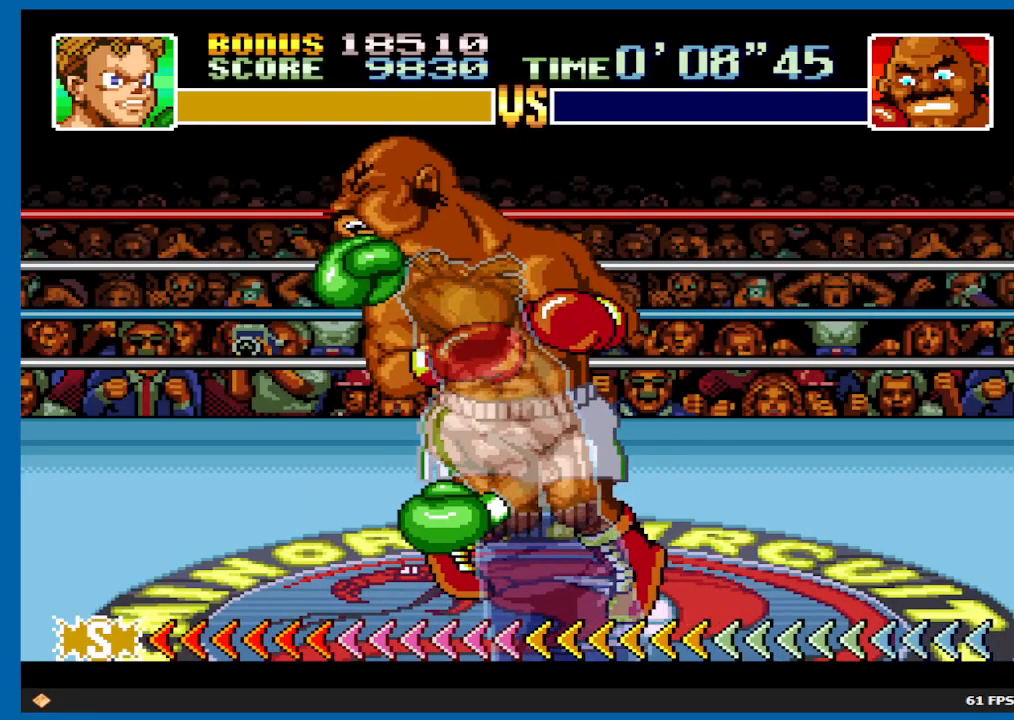
{"buttons": [], "left_stick": "center", "right_stick": "center", "events": [[117, "left_stick", "right"], [383, "left_stick", "center"]]}